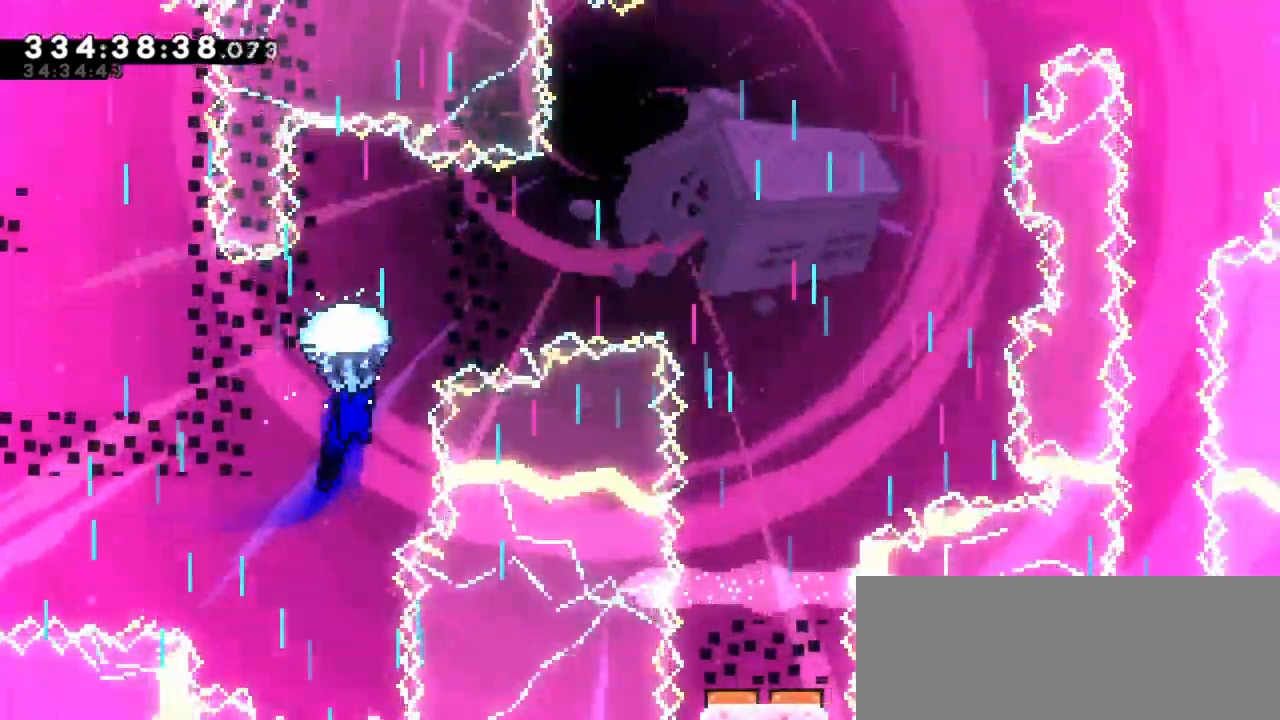
Gameplay with keyboard; each line is a JSON object with the keys held at the frame after it. "events" lists presses ("down") and releases ("up") of "dash", "demo", "down", "jump", "jump2", "left", "right" and "up" between this image and that frame as [ms after this image, input, new state], when the widget could be followed in between. No other keys are recorded. Mouse input is not recorded. Key names are as the overlay labels them; some are game actions (e.g. jump) rather than physical keys. Not read: grab.
{"keys": [], "events": [[50, "right", "up"]]}
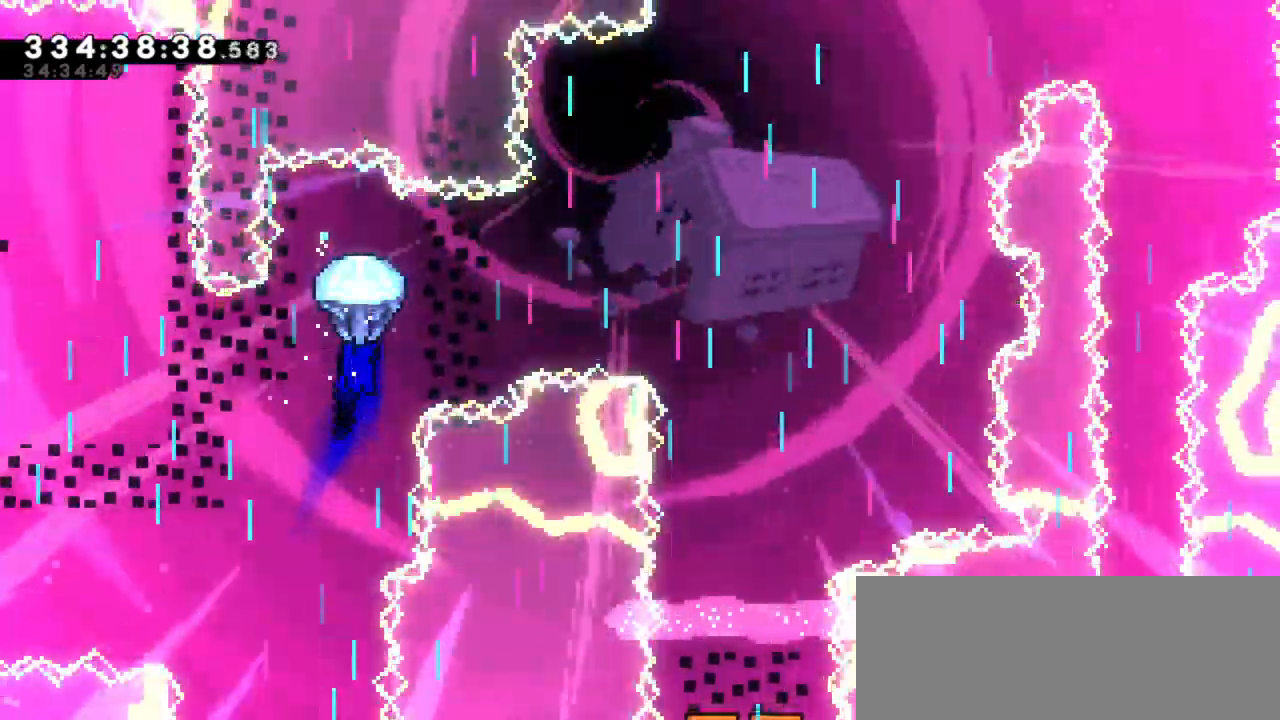
{"keys": ["right"], "events": [[284, "right", "down"]]}
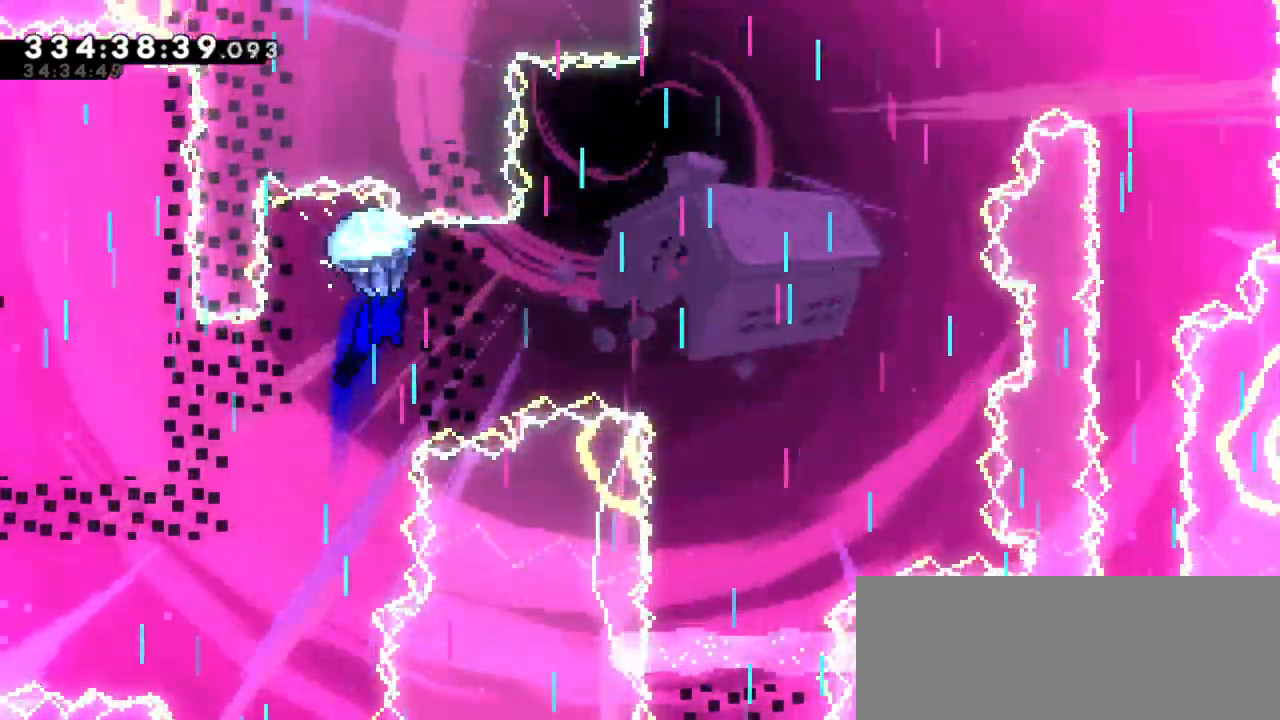
{"keys": ["right"], "events": []}
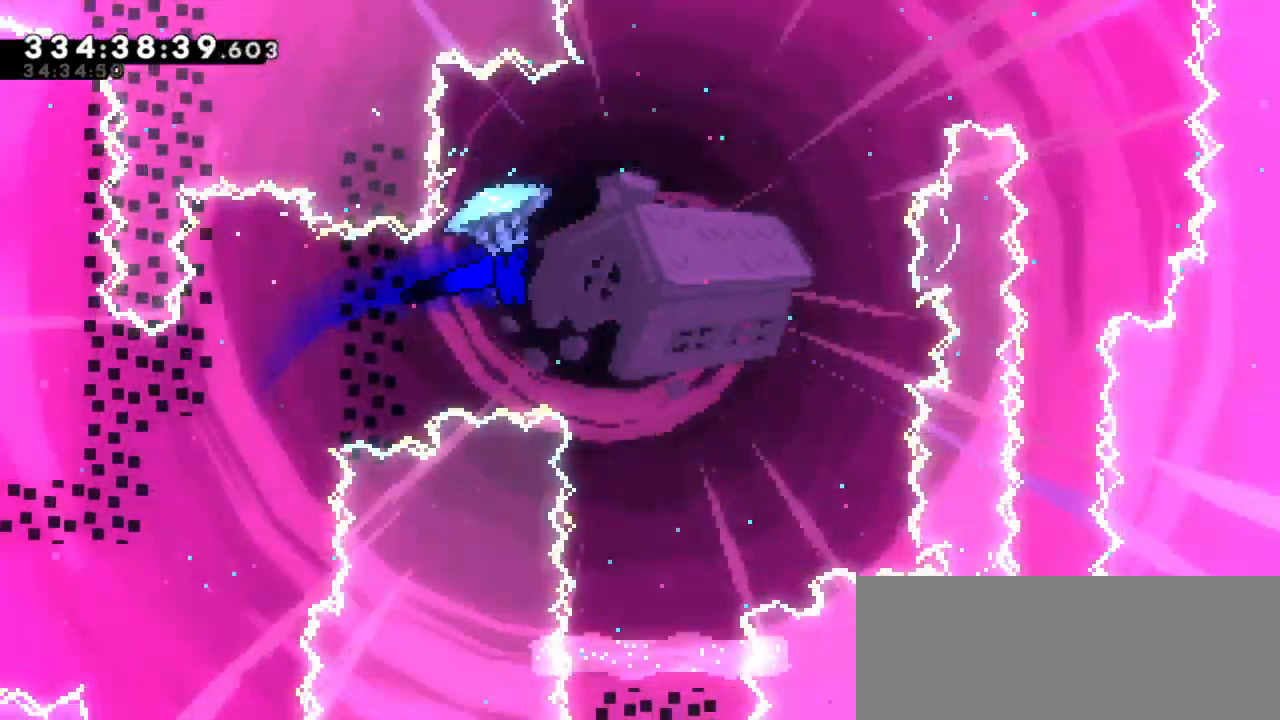
{"keys": ["down"], "events": [[184, "right", "up"], [484, "down", "down"]]}
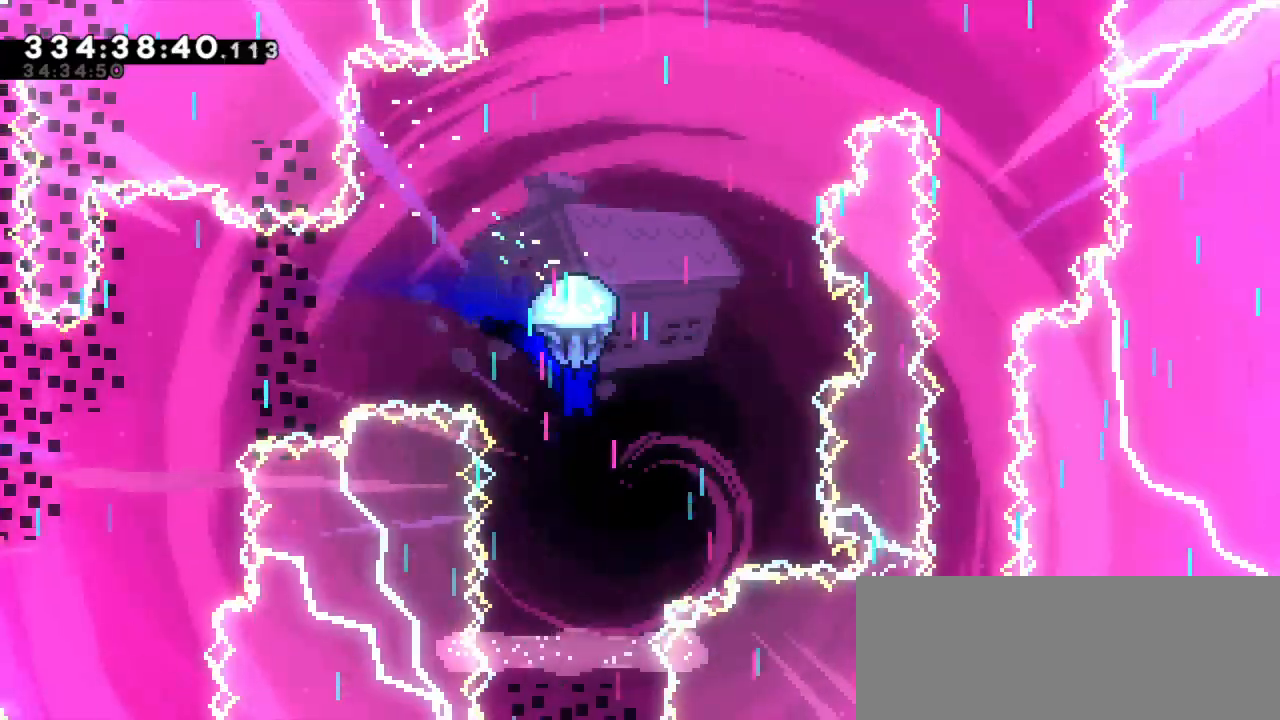
{"keys": [], "events": [[284, "down", "up"]]}
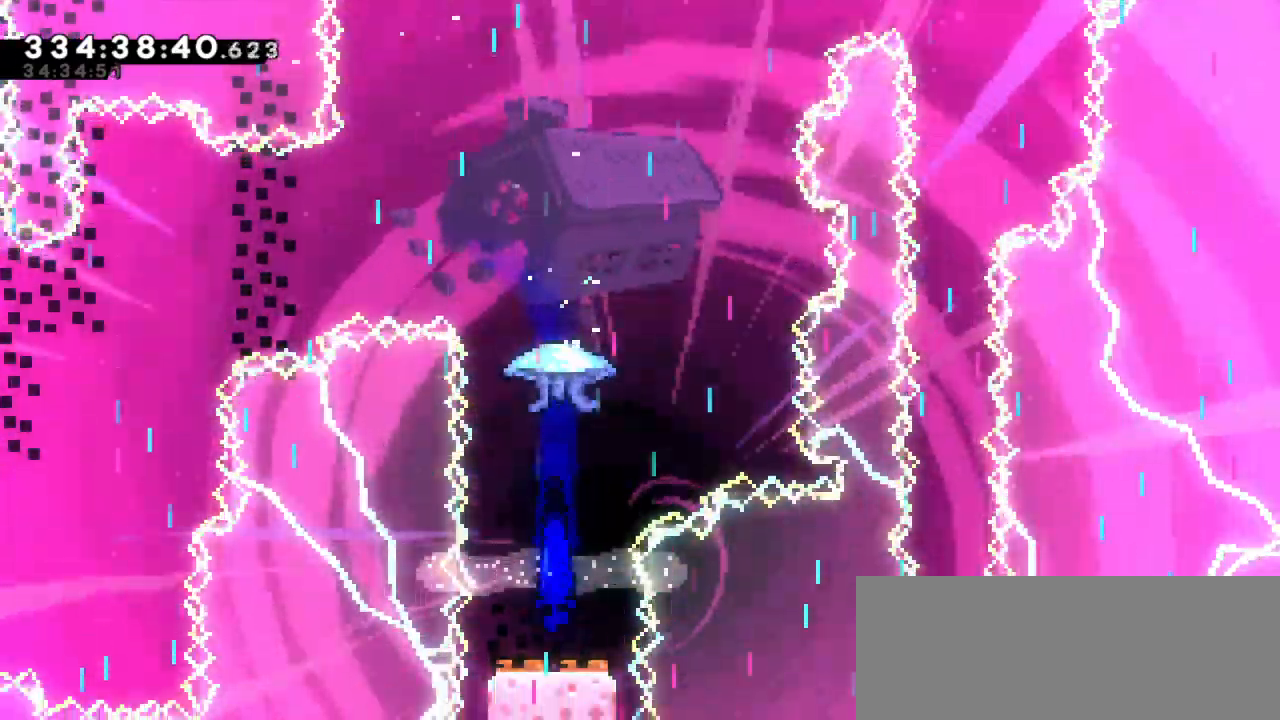
{"keys": ["up"], "events": [[334, "up", "down"]]}
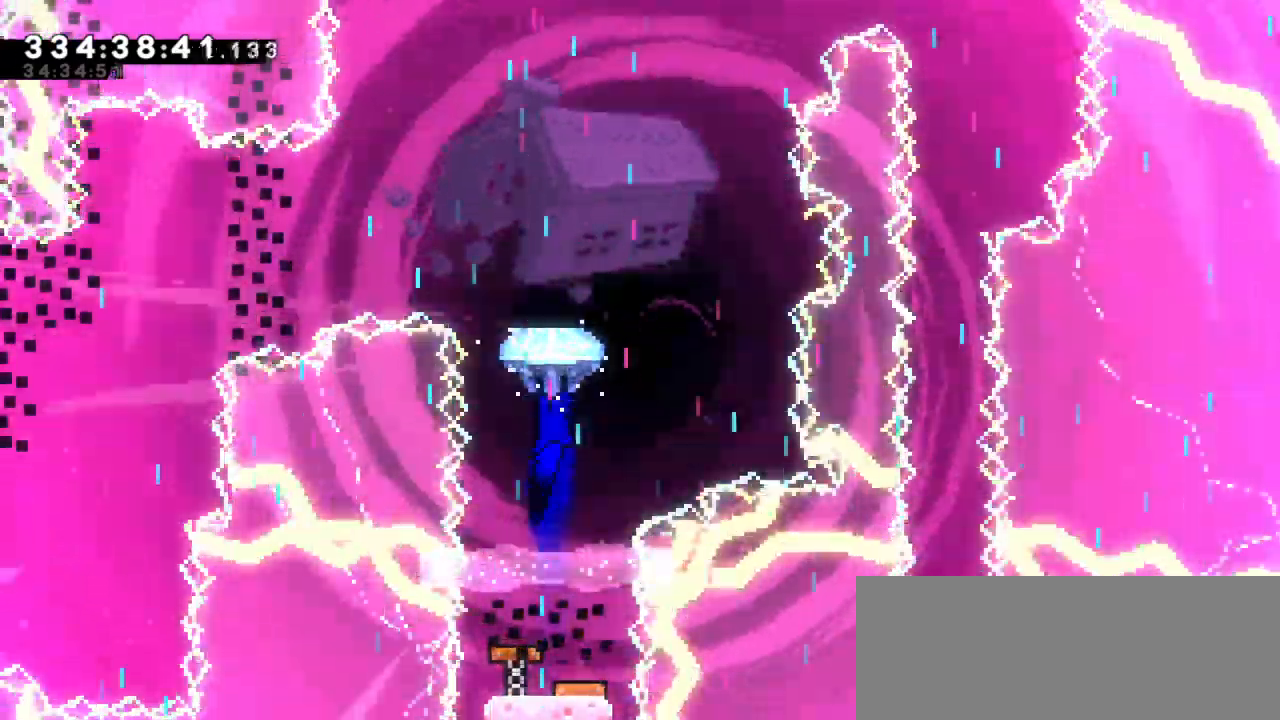
{"keys": ["up"], "events": []}
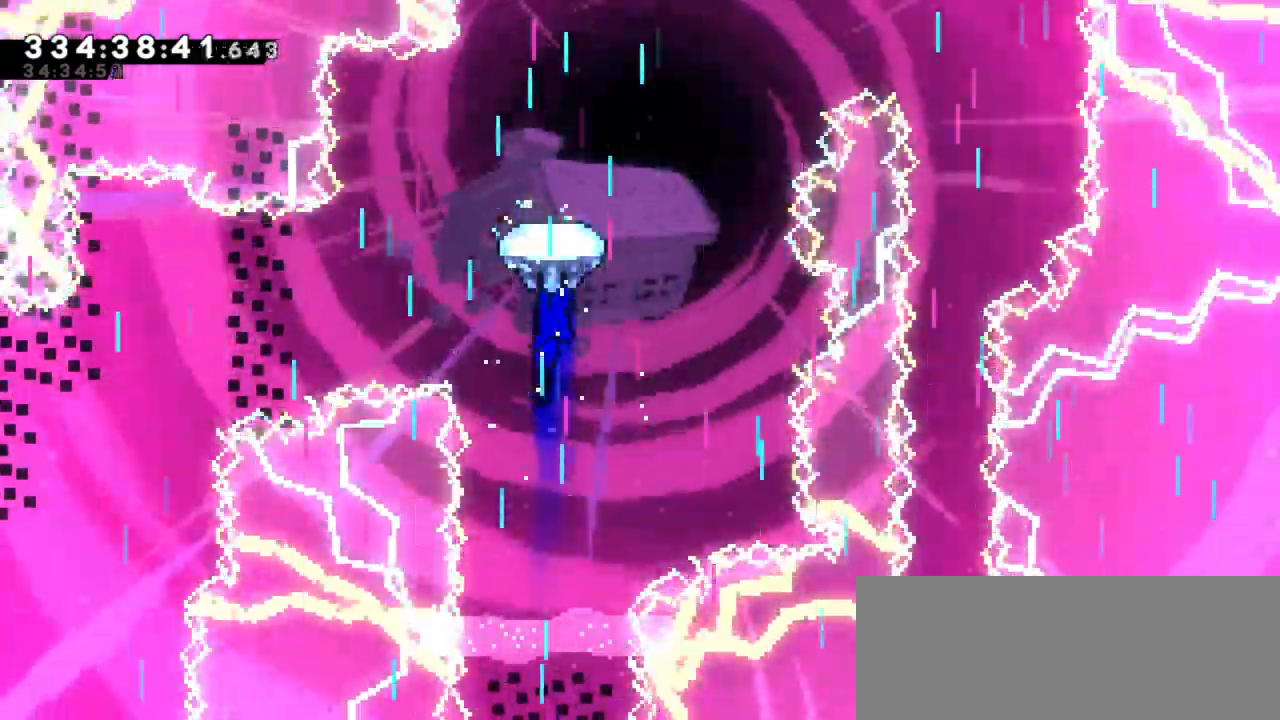
{"keys": ["up"], "events": []}
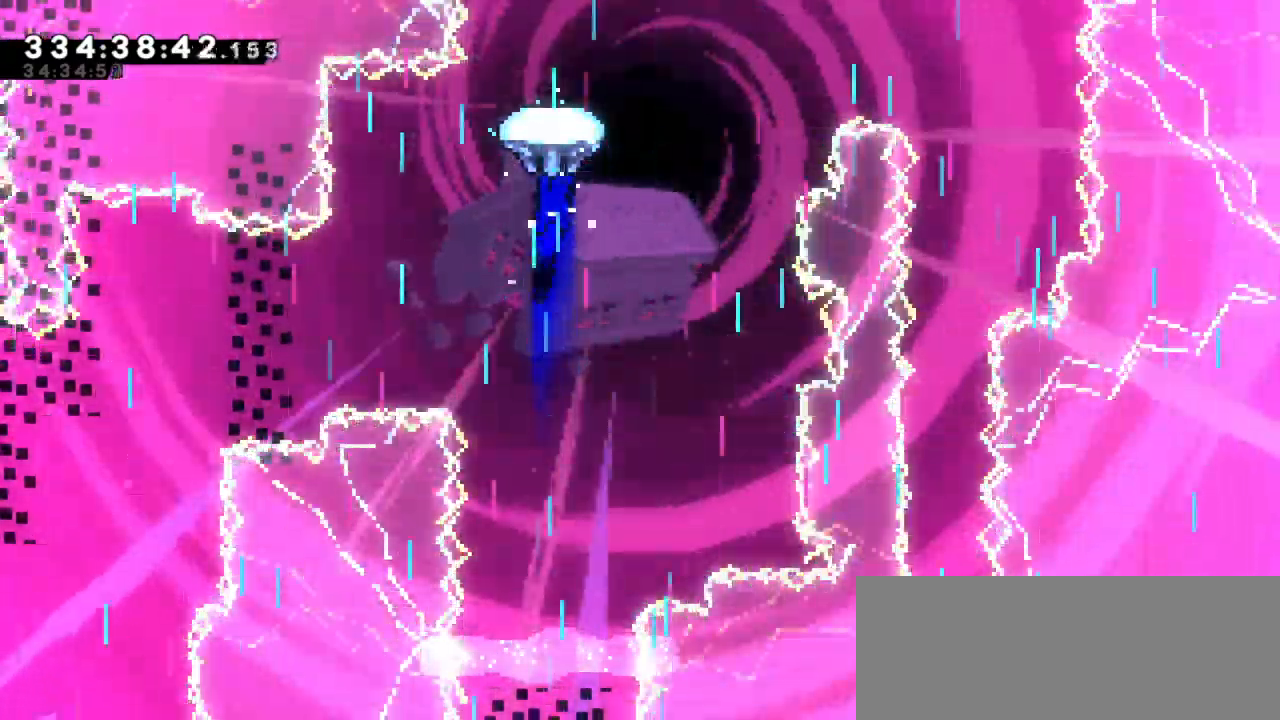
{"keys": ["right"], "events": [[134, "right", "down"], [417, "up", "up"]]}
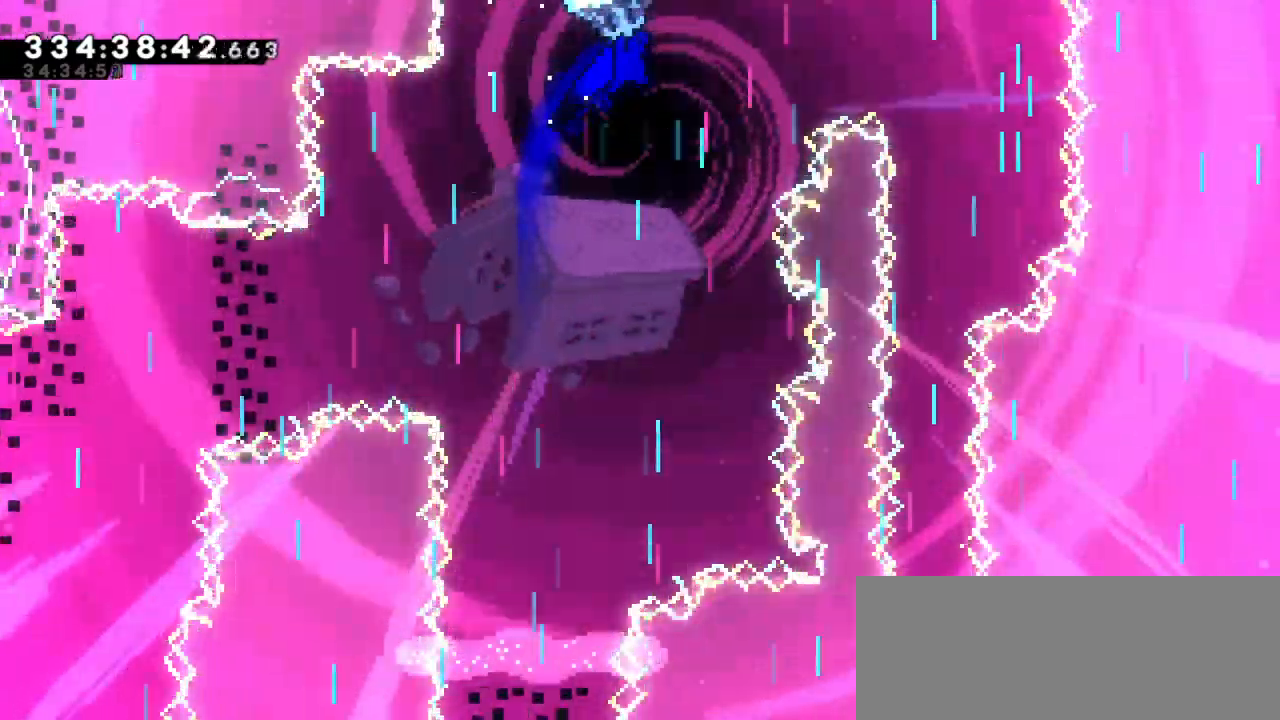
{"keys": ["right"], "events": []}
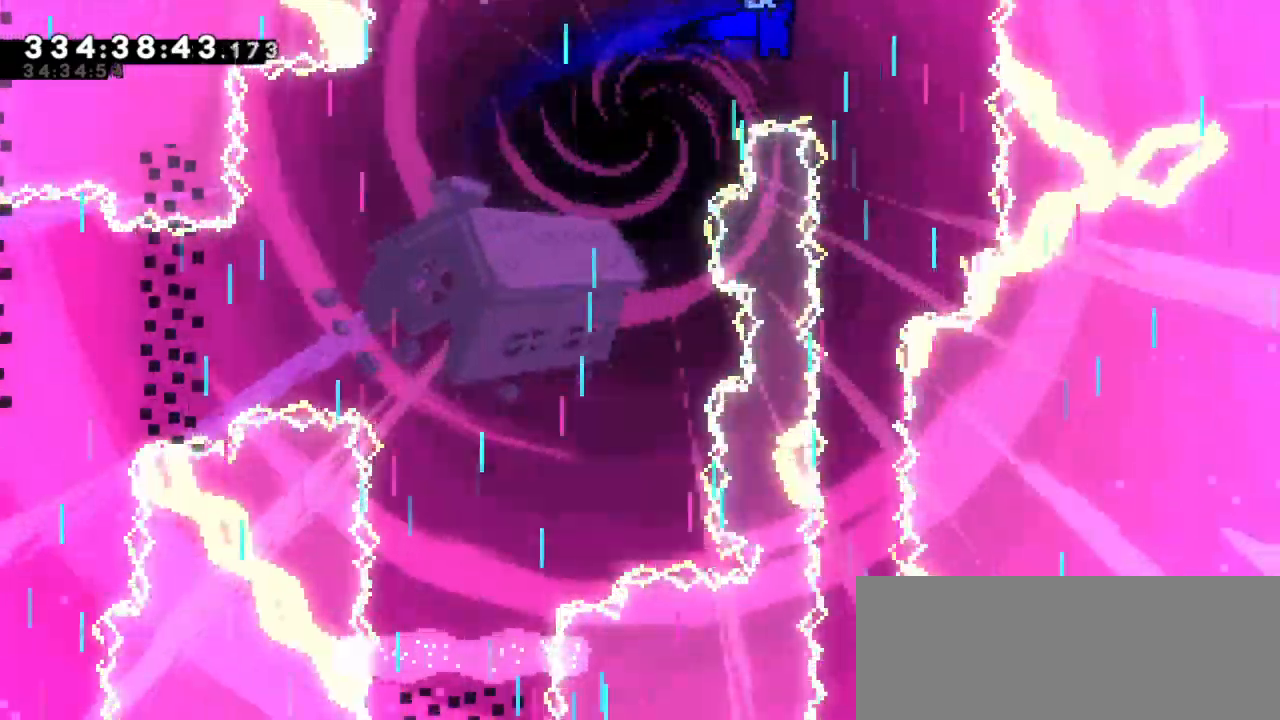
{"keys": ["down"], "events": [[50, "down", "down"], [100, "right", "up"]]}
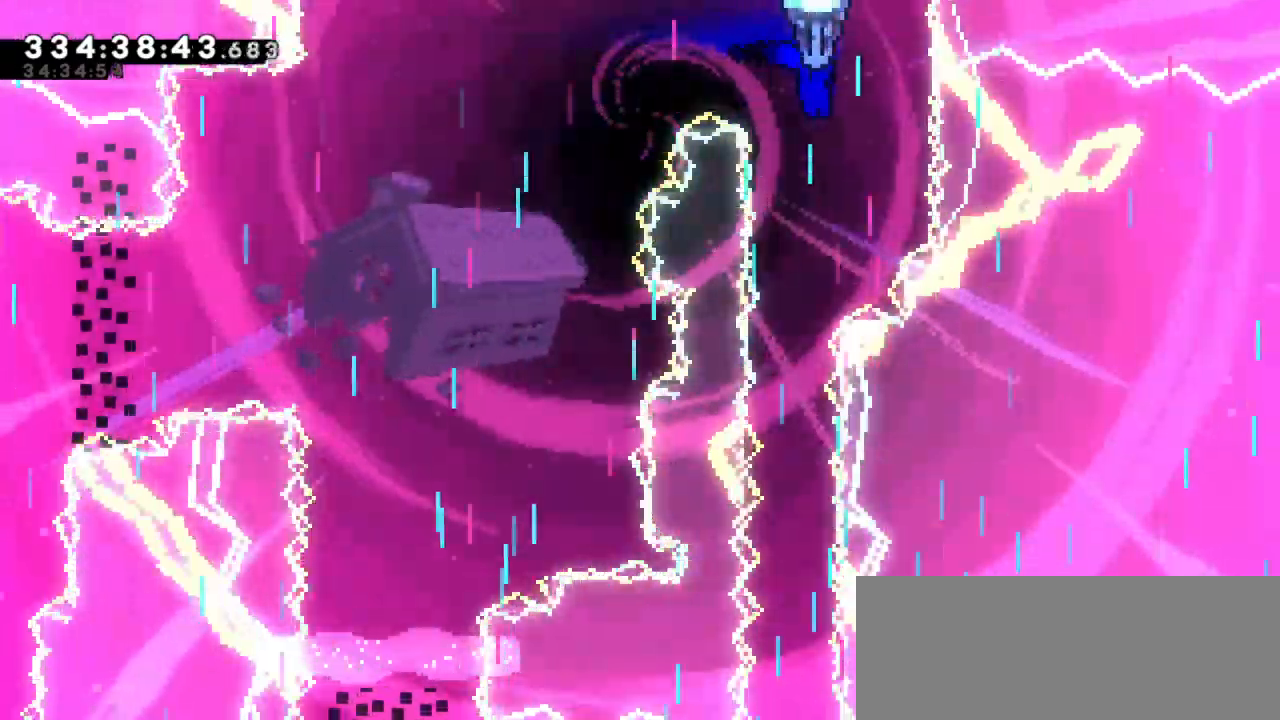
{"keys": ["down"], "events": []}
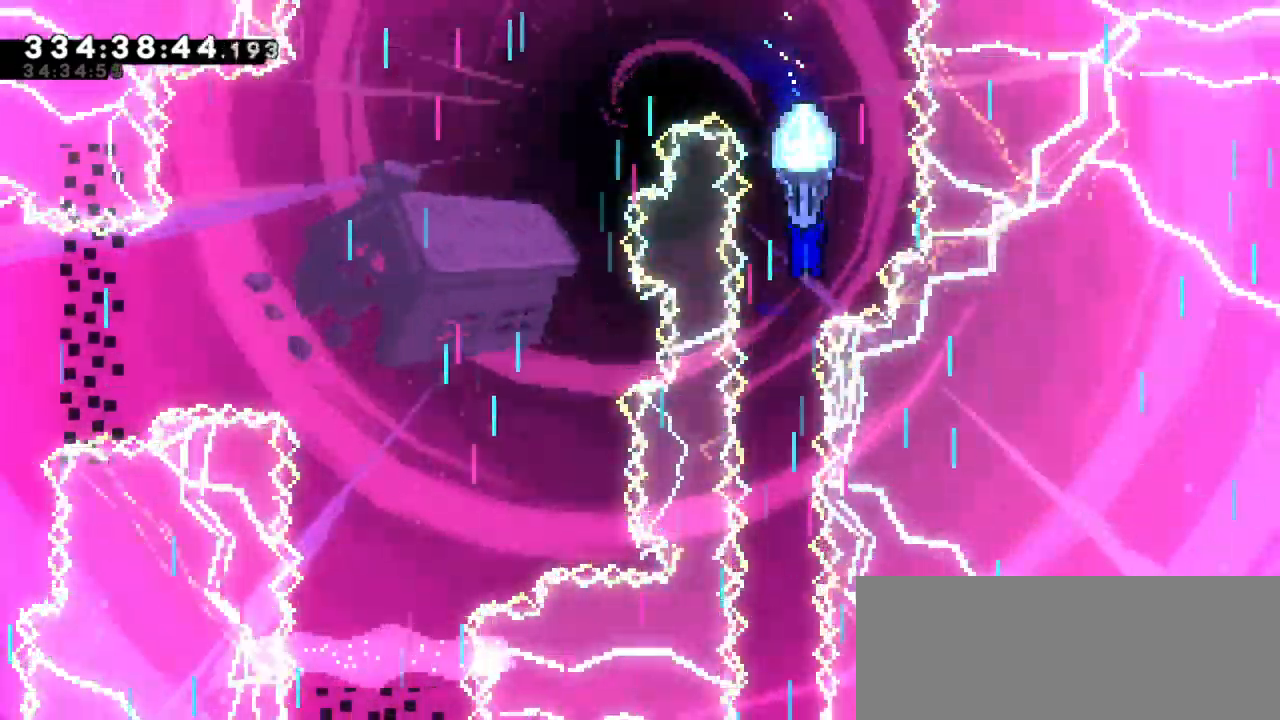
{"keys": ["down"], "events": []}
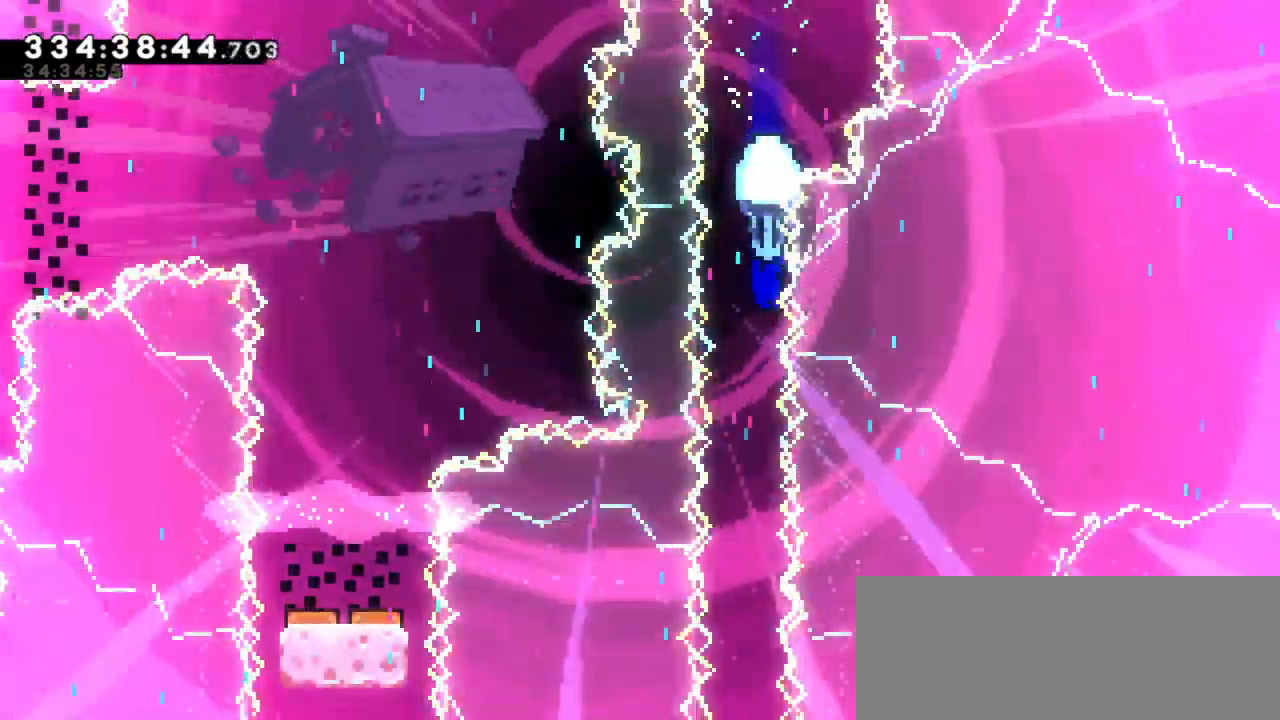
{"keys": ["down"], "events": []}
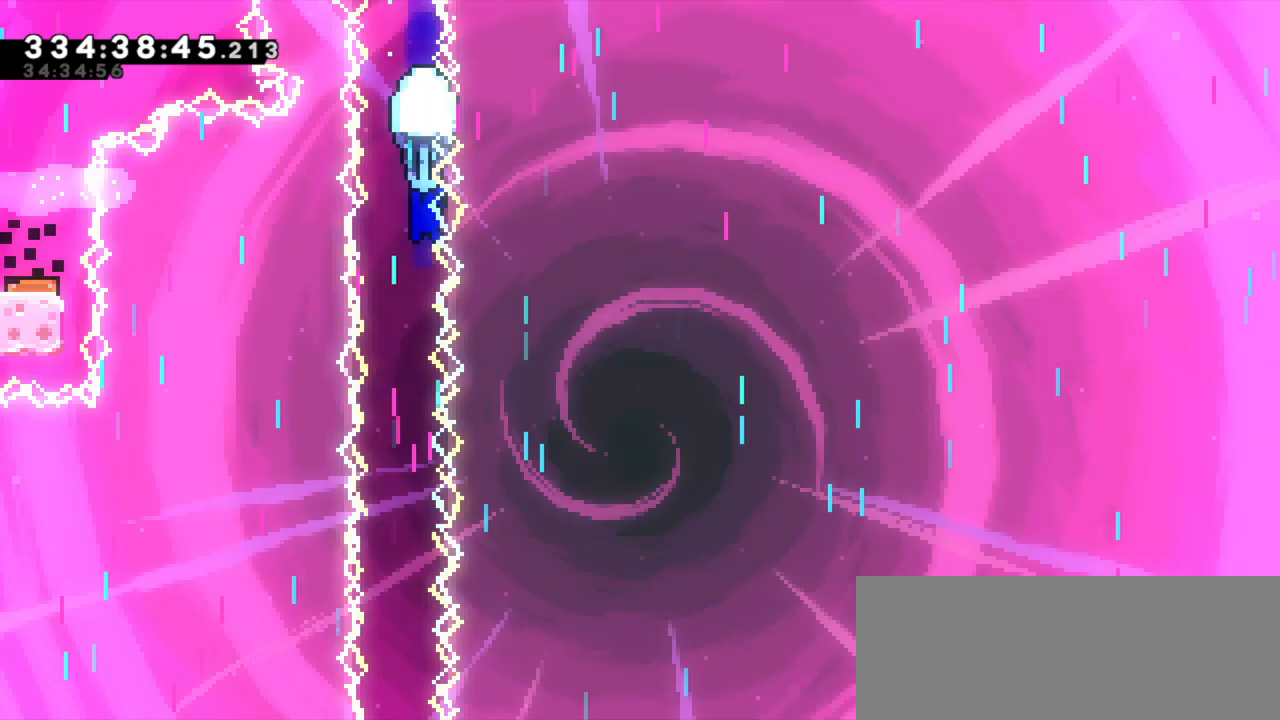
{"keys": [], "events": [[450, "down", "up"]]}
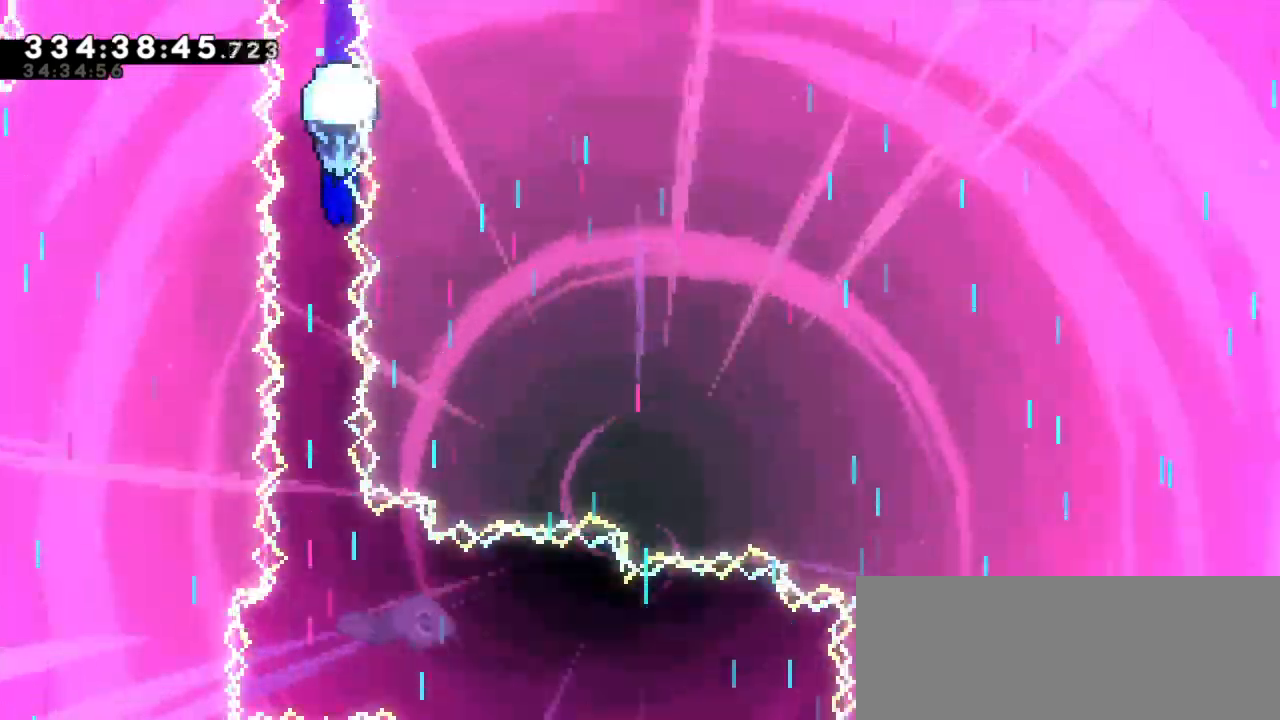
{"keys": [], "events": []}
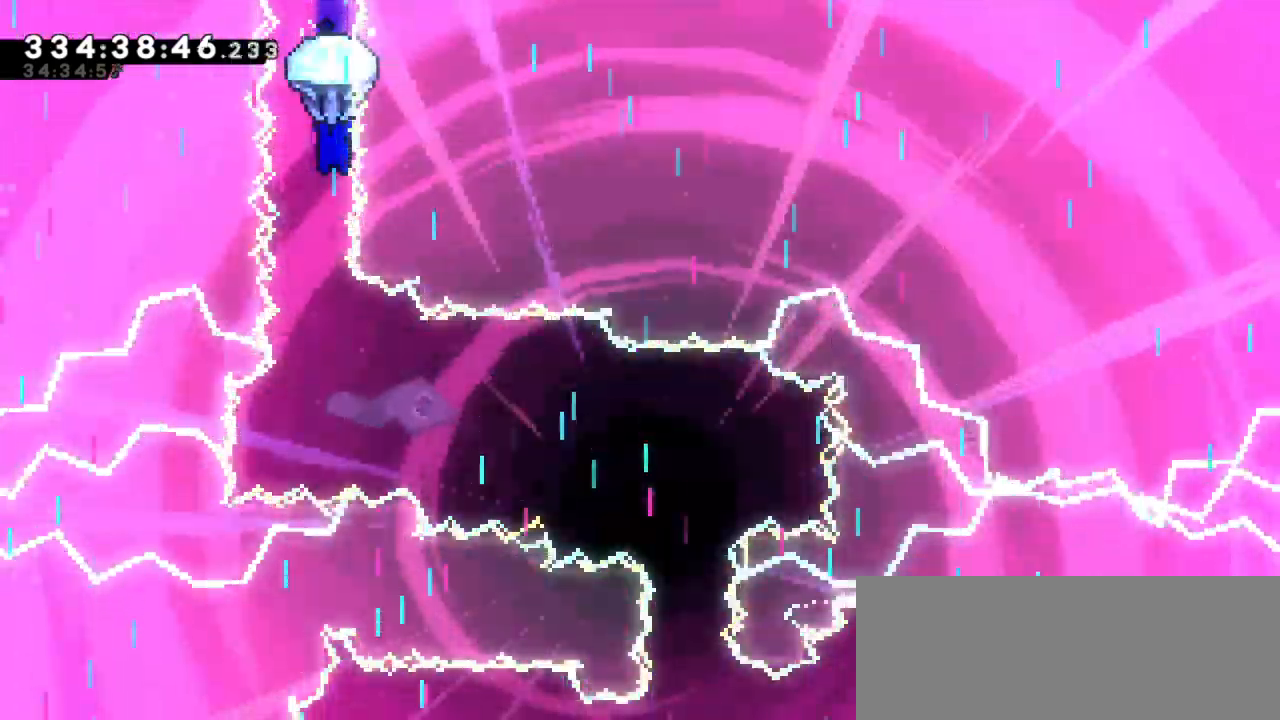
{"keys": ["up"], "events": [[350, "up", "down"]]}
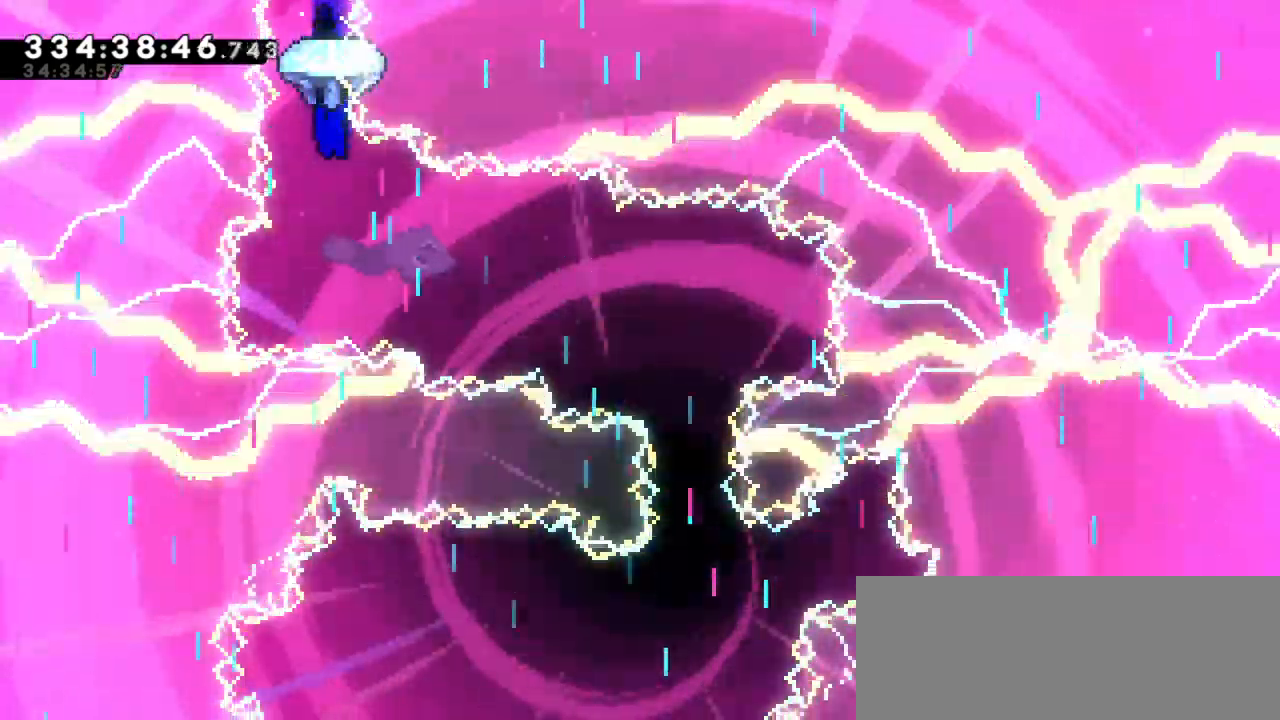
{"keys": ["right", "up"], "events": [[150, "right", "down"]]}
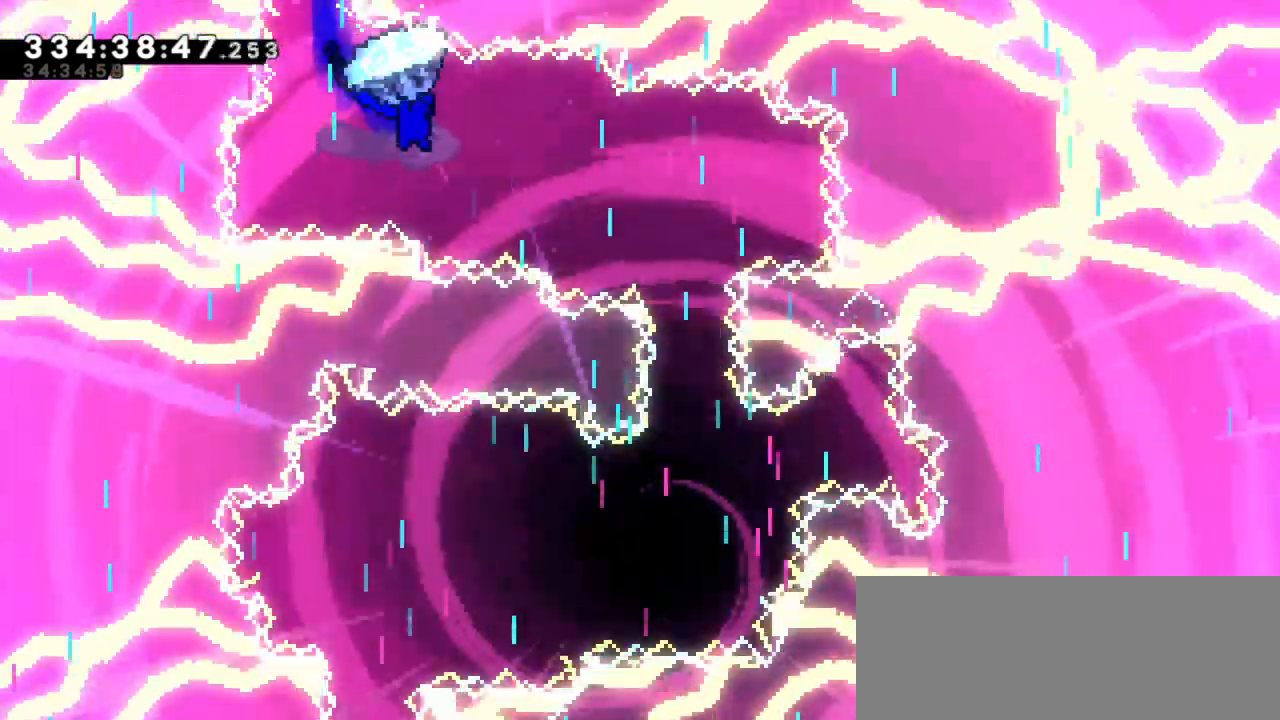
{"keys": ["up"], "events": [[484, "right", "up"]]}
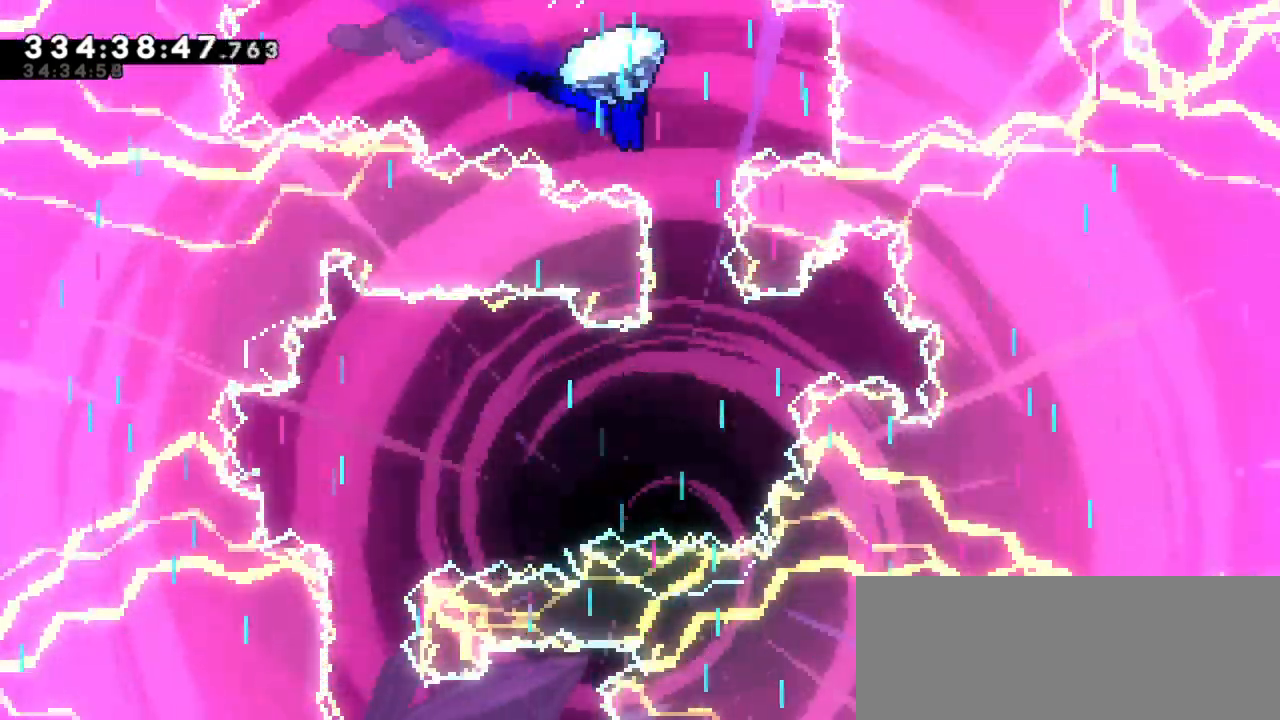
{"keys": ["up"], "events": []}
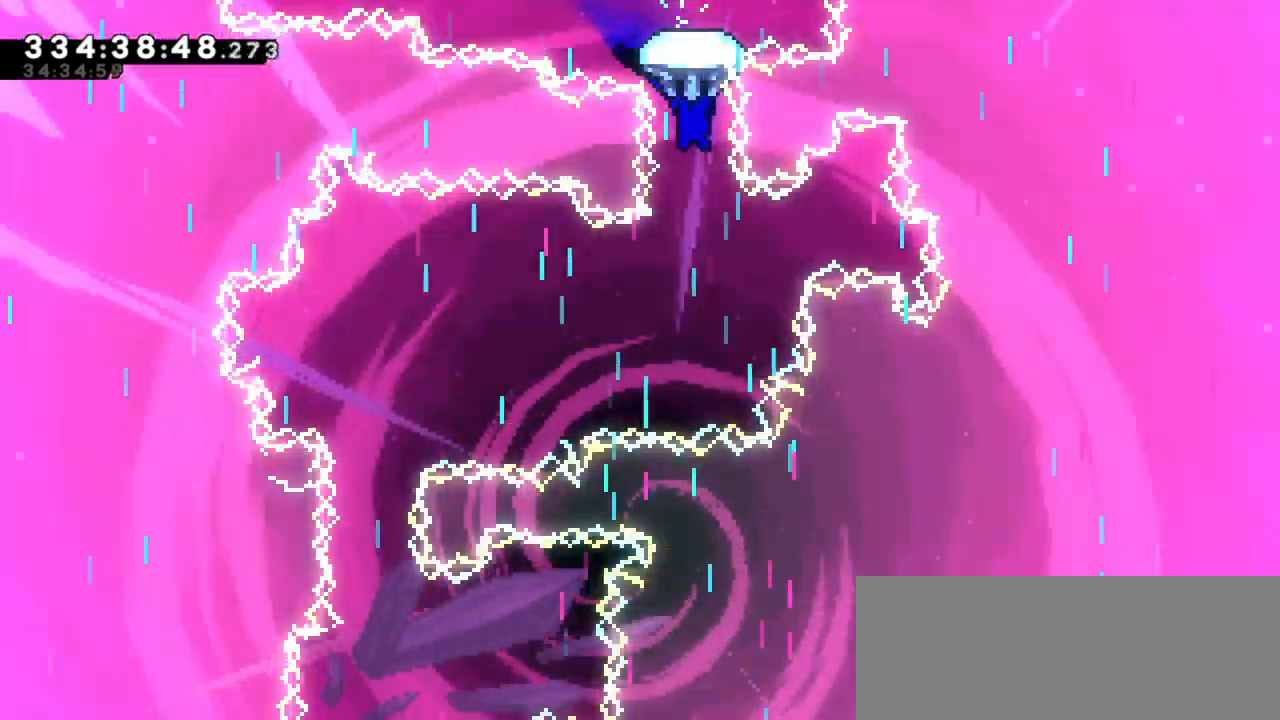
{"keys": ["left", "up"], "events": [[267, "left", "down"]]}
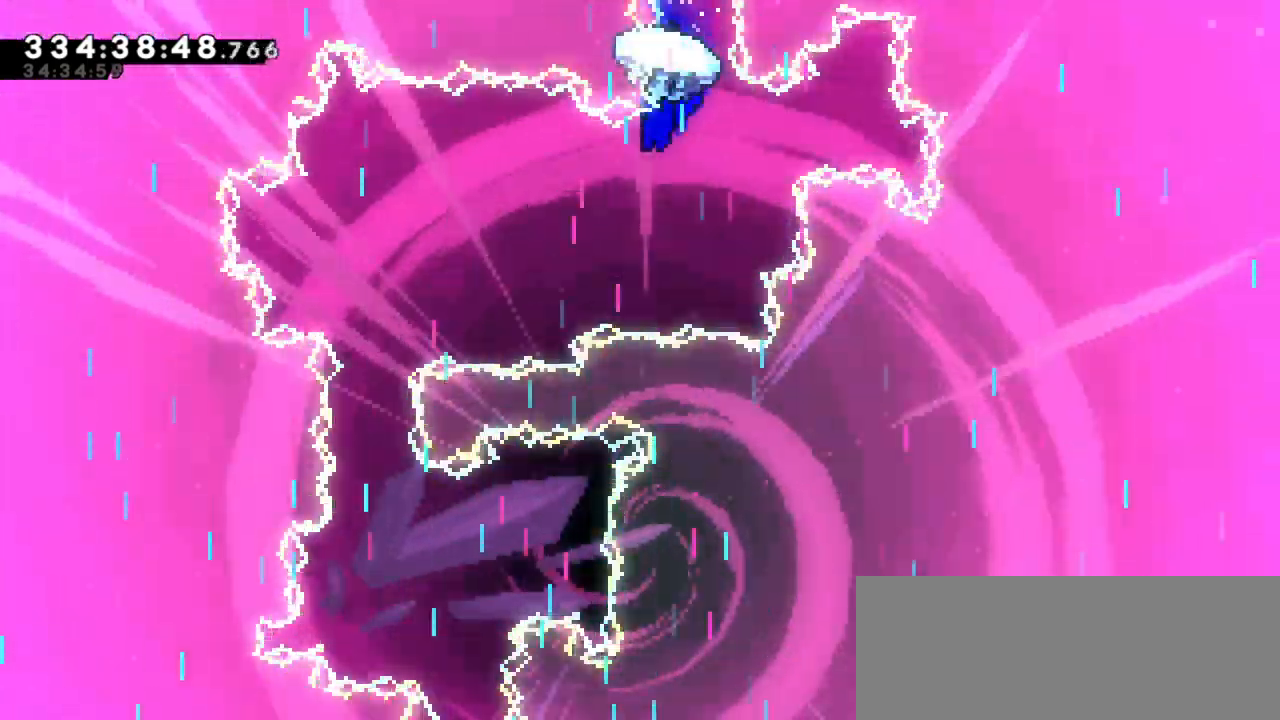
{"keys": ["up"], "events": [[434, "left", "up"]]}
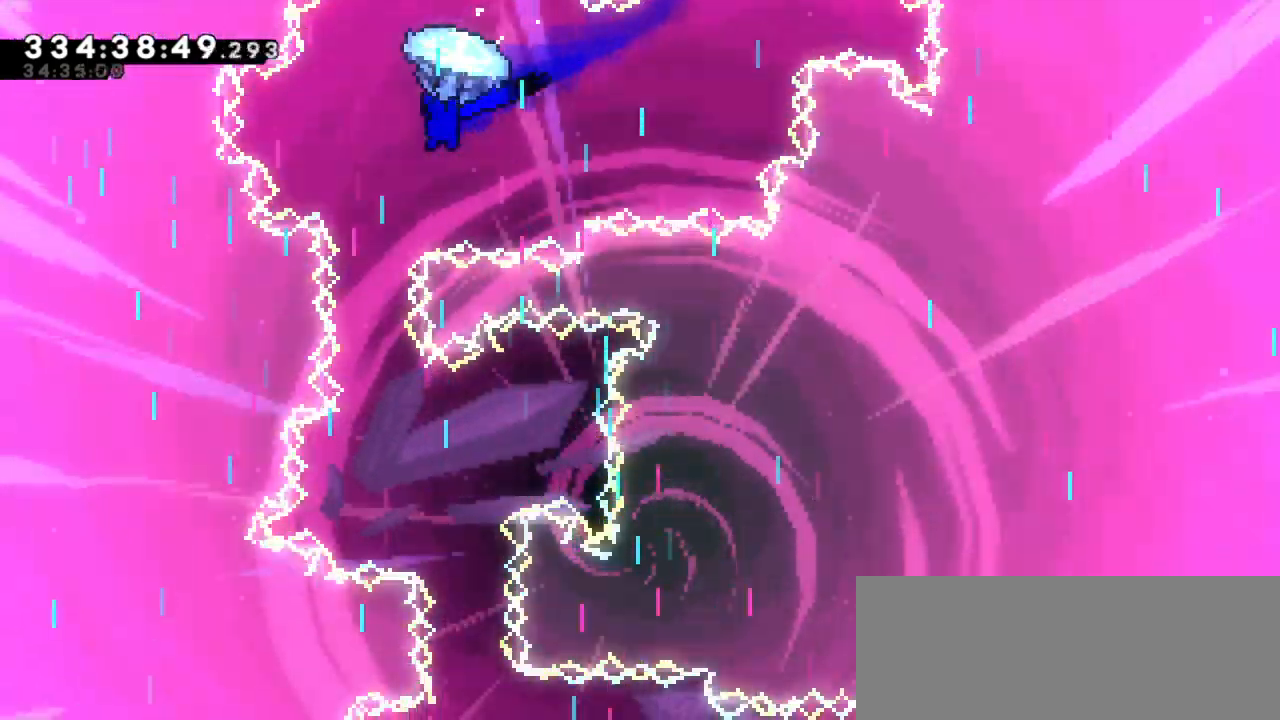
{"keys": ["left", "up"], "events": [[467, "left", "down"]]}